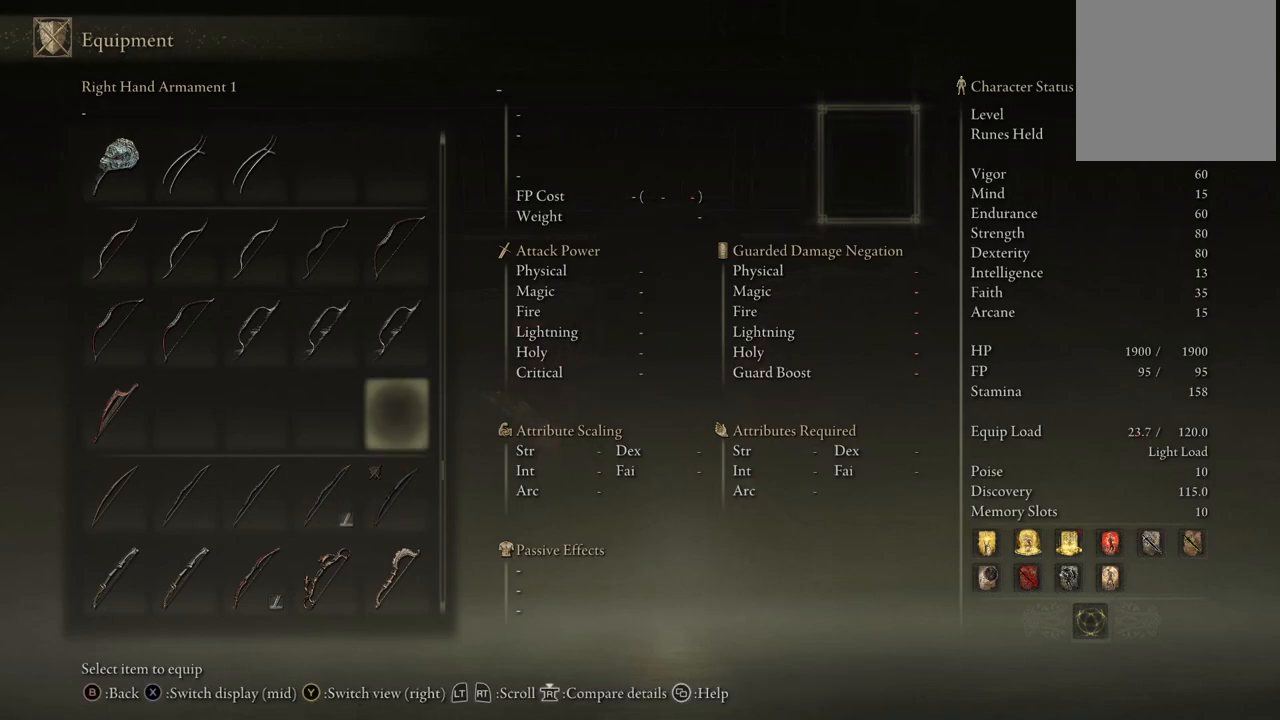
Gameplay with a controller (Xbox layout); each line is a JSON object with the inputs held at the frame after it (dt_ms = milliseconds from this image to that frame). "events" lists button and stick changes between this image and that frame as [ms after this image, input, new state], when the widget could be followed in between. Not read: L3 R3 Y.
{"dt_ms": 500, "buttons": ["DPAD_LEFT"], "left_stick": "center", "right_stick": "center", "events": [[33, "DPAD_UP", "down"], [133, "DPAD_UP", "up"], [217, "DPAD_UP", "down"], [267, "DPAD_UP", "up"], [417, "DPAD_LEFT", "down"]]}
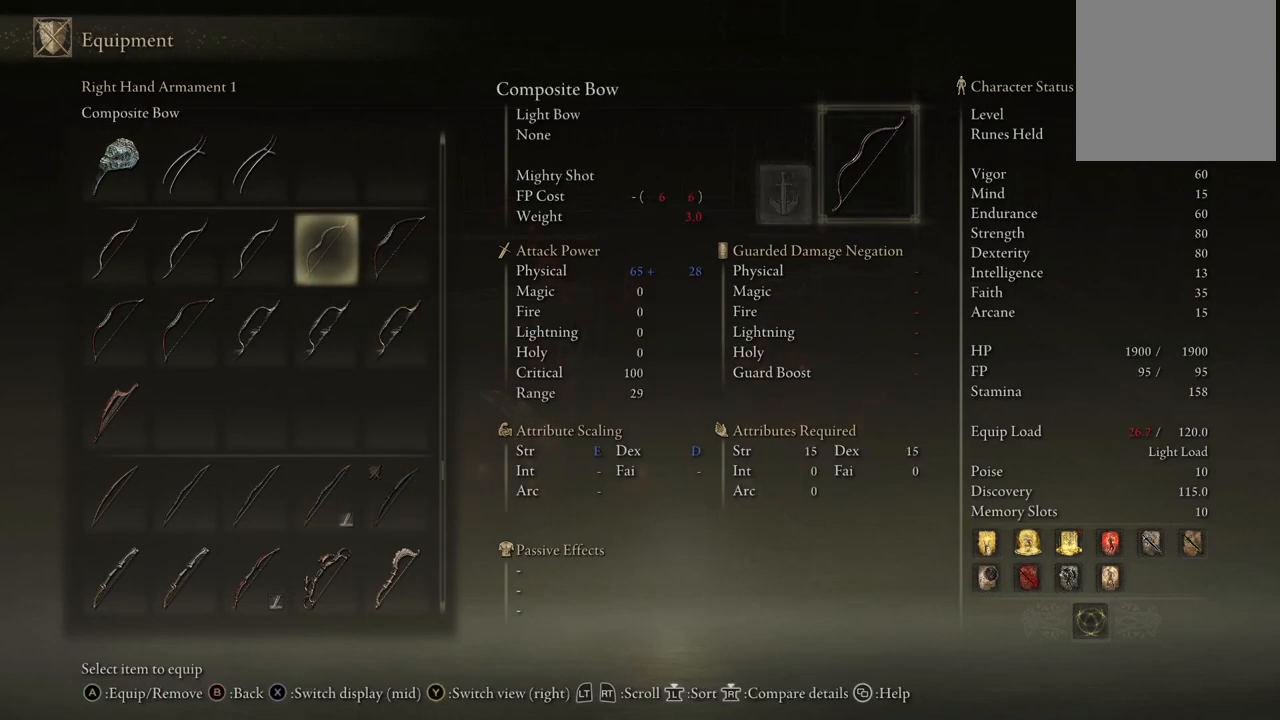
{"dt_ms": 500, "buttons": [], "left_stick": "center", "right_stick": "center", "events": [[33, "DPAD_LEFT", "up"], [450, "DPAD_LEFT", "down"], [500, "DPAD_LEFT", "up"]]}
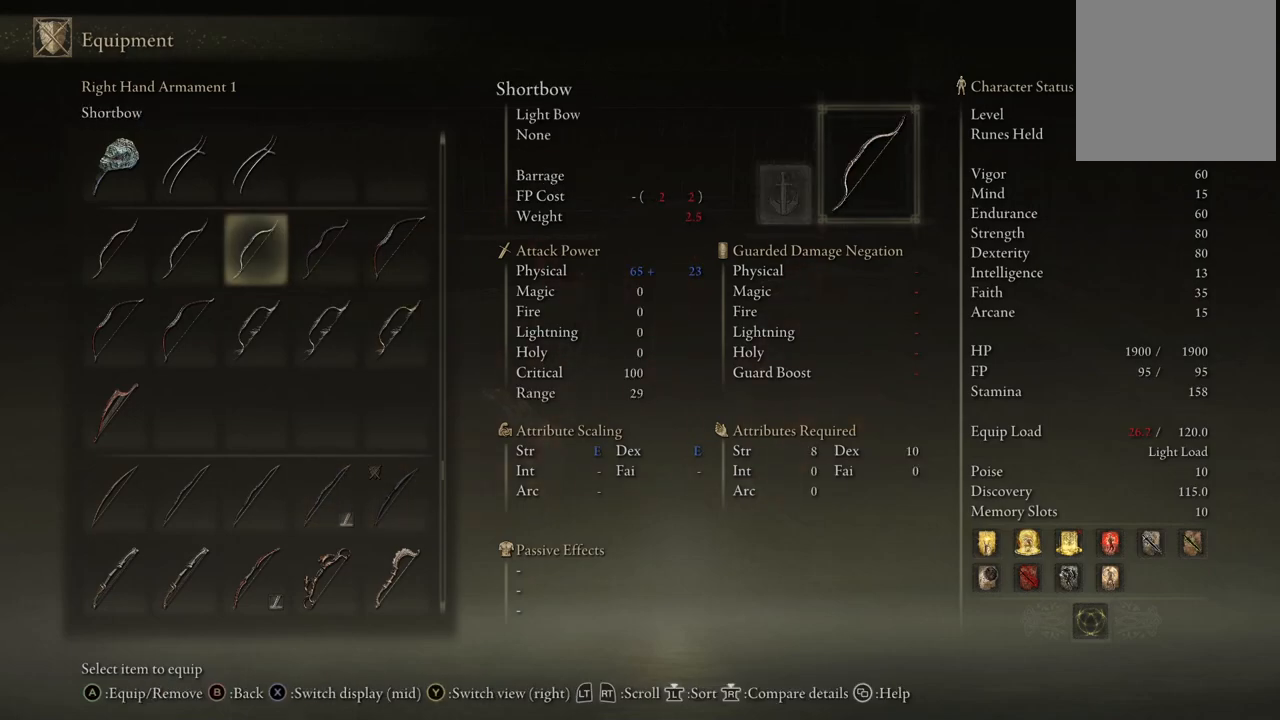
{"dt_ms": 500, "buttons": [], "left_stick": "center", "right_stick": "center", "events": [[183, "DPAD_UP", "down"], [267, "DPAD_UP", "up"], [350, "DPAD_UP", "down"], [450, "DPAD_UP", "up"]]}
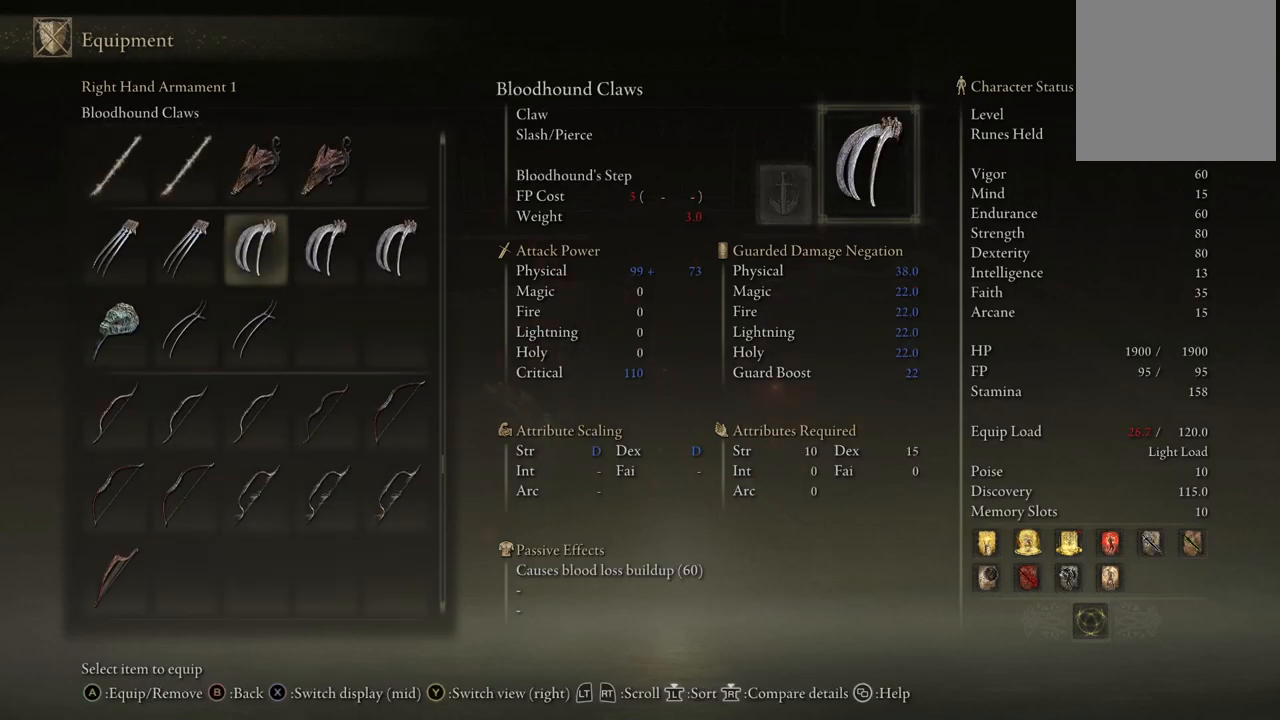
{"dt_ms": 500, "buttons": [], "left_stick": "center", "right_stick": "center", "events": [[367, "DPAD_DOWN", "down"], [483, "DPAD_DOWN", "up"]]}
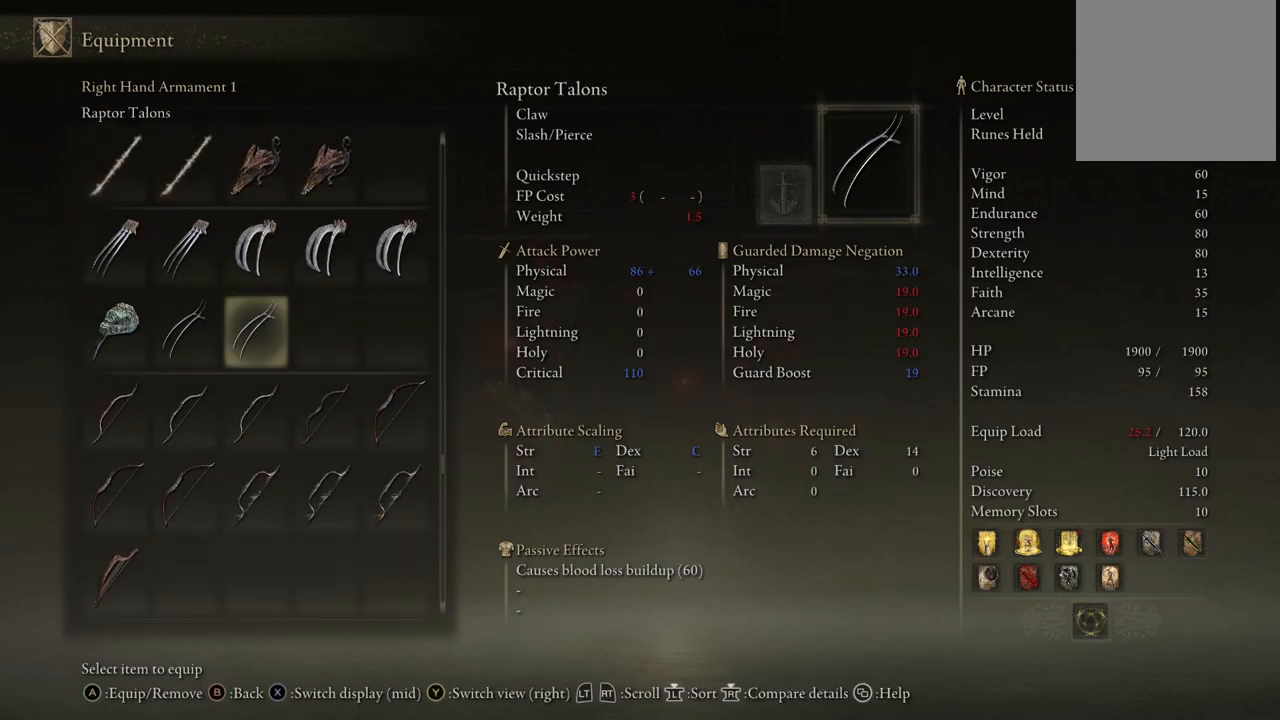
{"dt_ms": 500, "buttons": [], "left_stick": "center", "right_stick": "center", "events": [[50, "DPAD_DOWN", "down"], [167, "DPAD_DOWN", "up"], [233, "DPAD_DOWN", "down"], [333, "DPAD_DOWN", "up"], [400, "DPAD_DOWN", "down"], [500, "DPAD_DOWN", "up"]]}
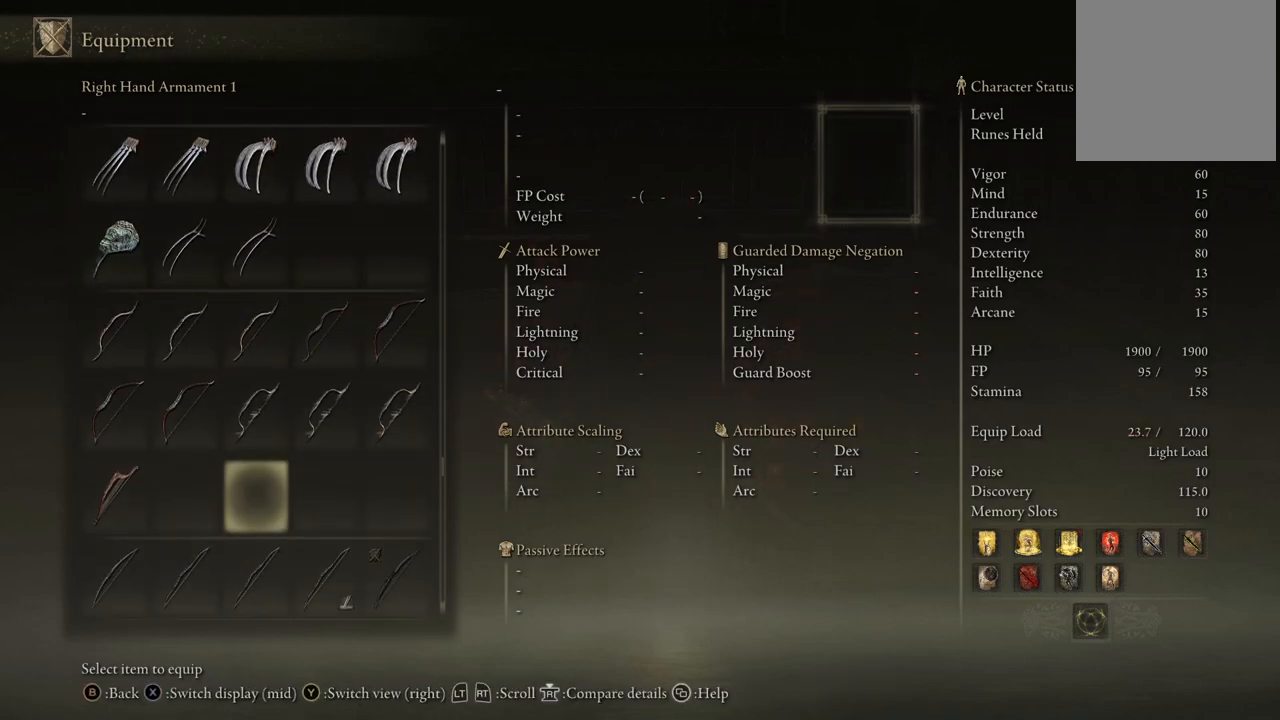
{"dt_ms": 500, "buttons": [], "left_stick": "center", "right_stick": "center", "events": [[67, "DPAD_DOWN", "down"], [200, "DPAD_DOWN", "up"], [217, "DPAD_DOWN", "down"], [483, "DPAD_DOWN", "up"]]}
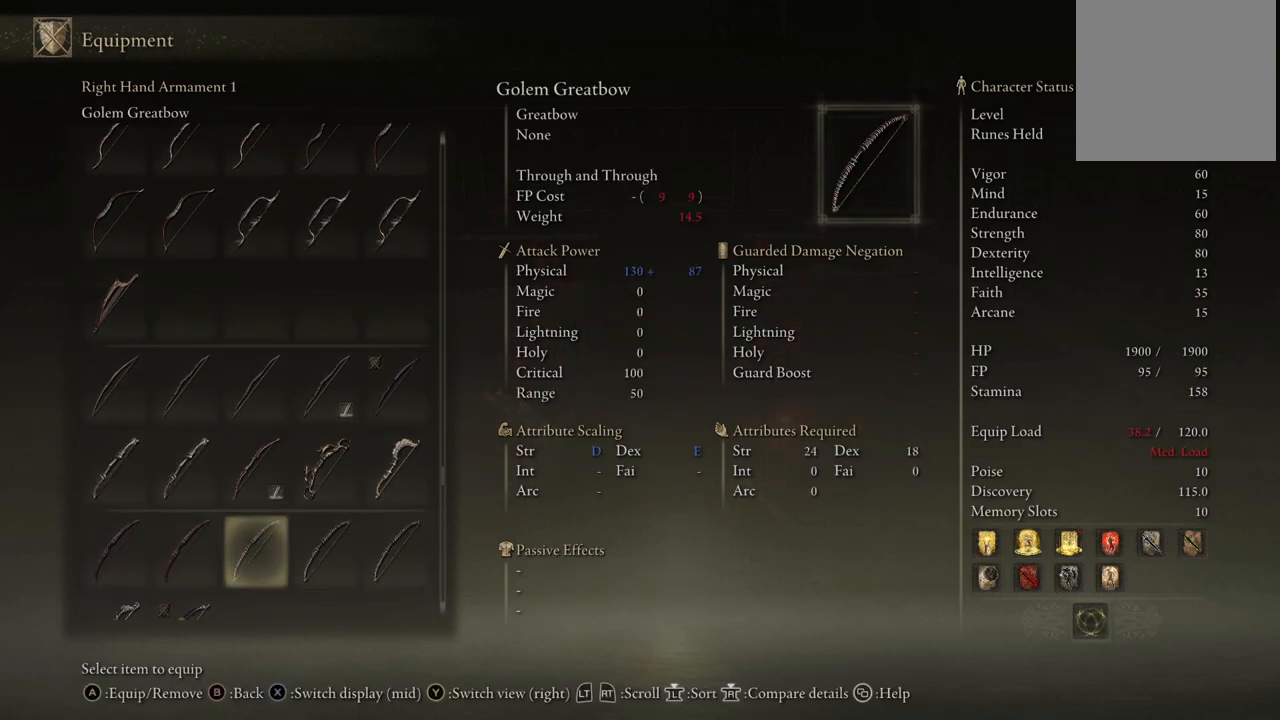
{"dt_ms": 500, "buttons": [], "left_stick": "center", "right_stick": "center", "events": [[217, "DPAD_UP", "down"], [300, "DPAD_UP", "up"]]}
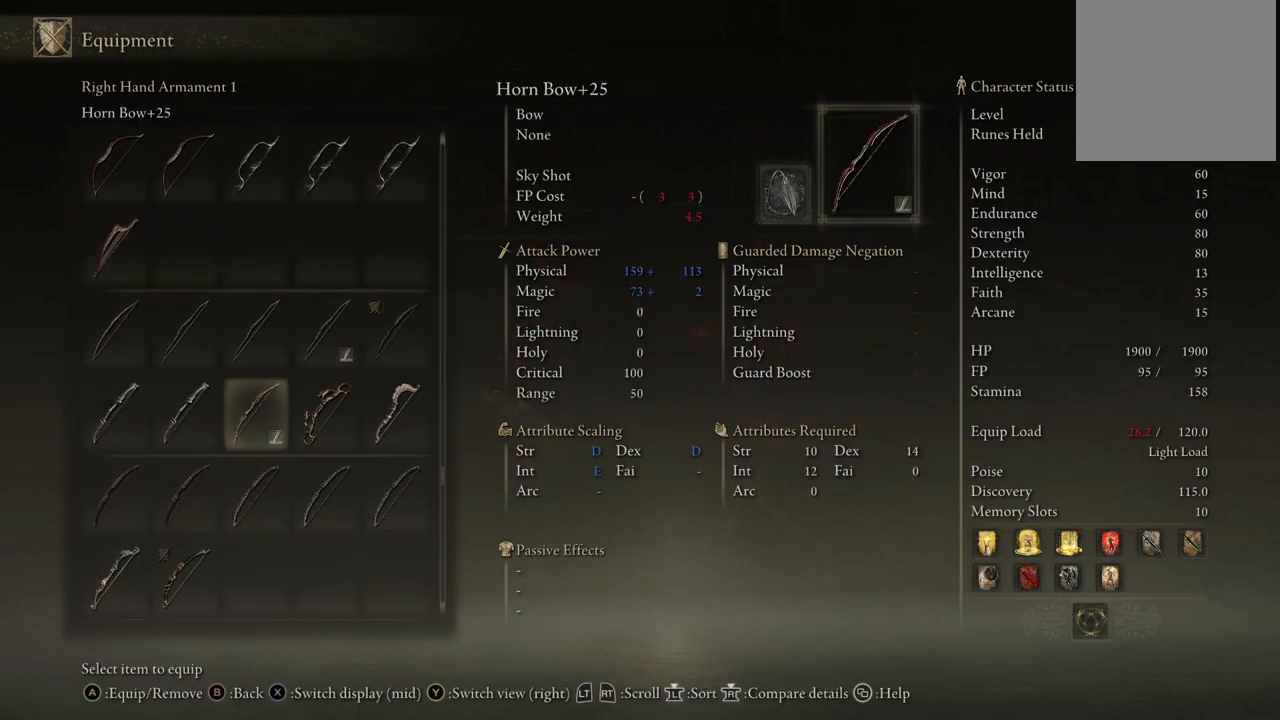
{"dt_ms": 500, "buttons": ["DPAD_RIGHT"], "left_stick": "center", "right_stick": "center", "events": [[50, "DPAD_UP", "down"], [117, "DPAD_UP", "up"], [333, "DPAD_RIGHT", "down"], [417, "DPAD_RIGHT", "up"], [500, "DPAD_RIGHT", "down"]]}
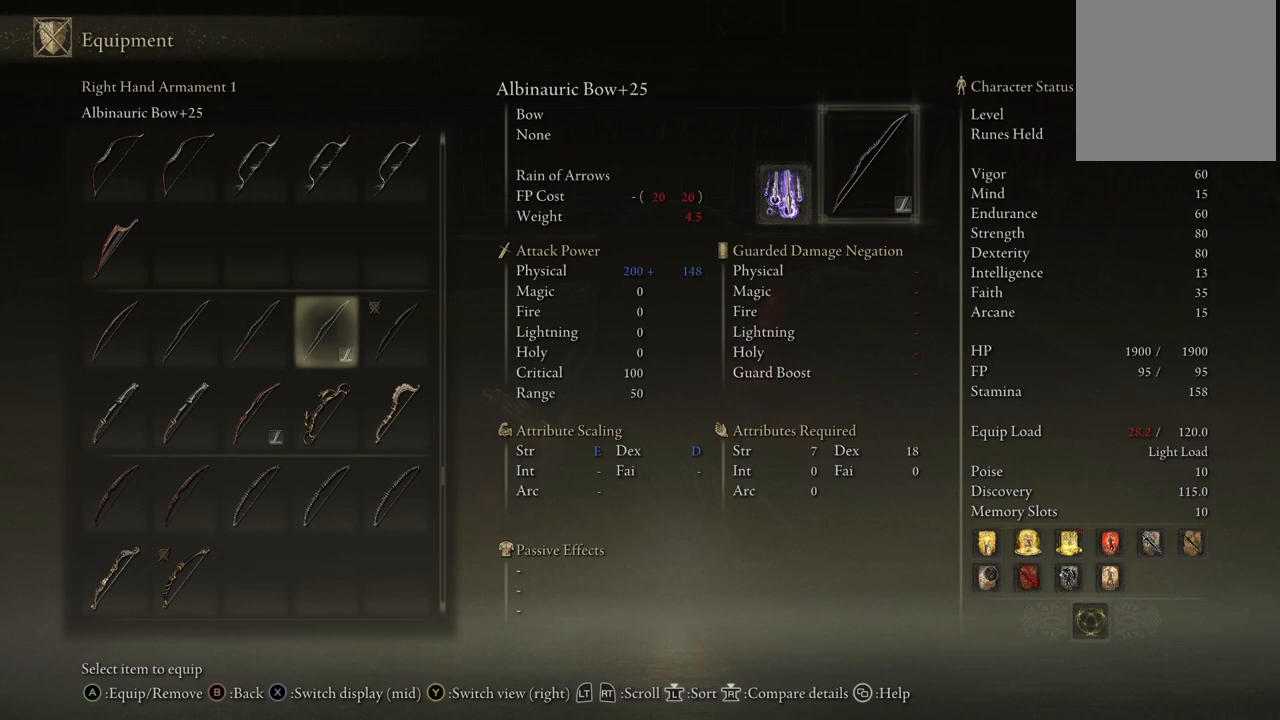
{"dt_ms": 500, "buttons": ["B"], "left_stick": "center", "right_stick": "center", "events": [[100, "DPAD_RIGHT", "up"], [133, "A", "down"], [217, "A", "up"], [283, "B", "down"], [383, "B", "up"], [483, "B", "down"]]}
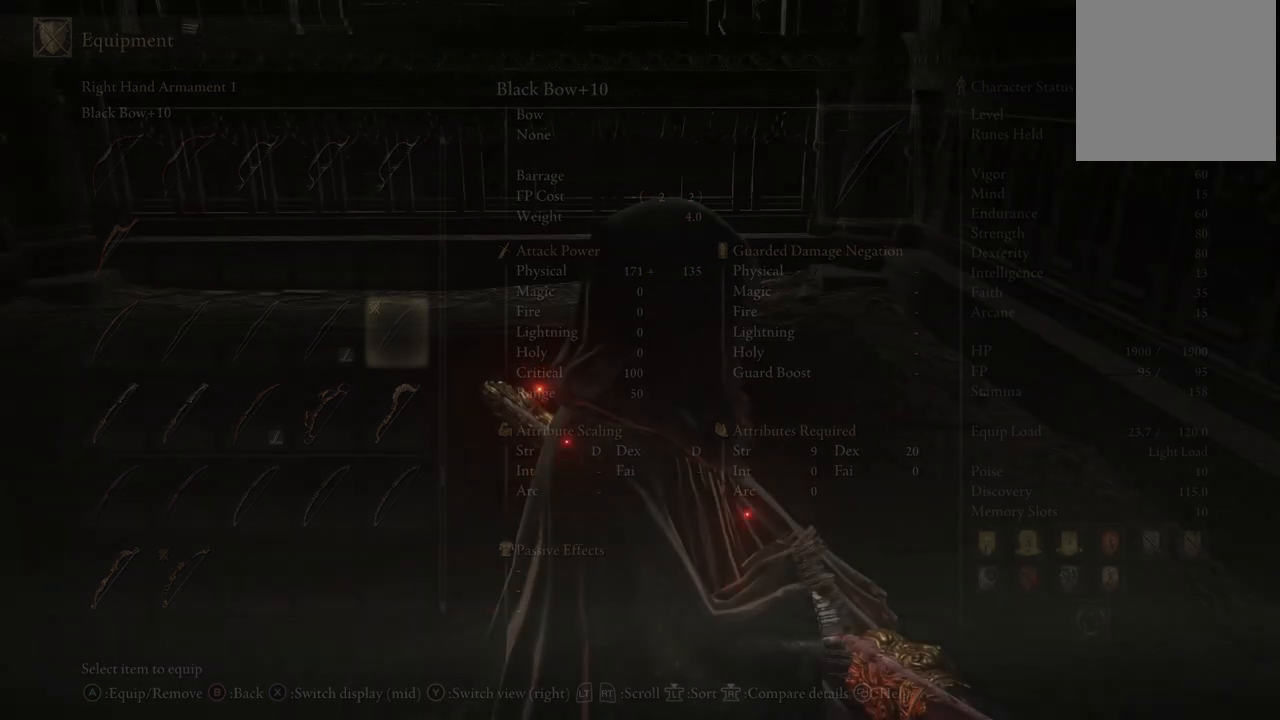
{"dt_ms": 500, "buttons": [], "left_stick": "center", "right_stick": "center", "events": [[17, "B", "up"]]}
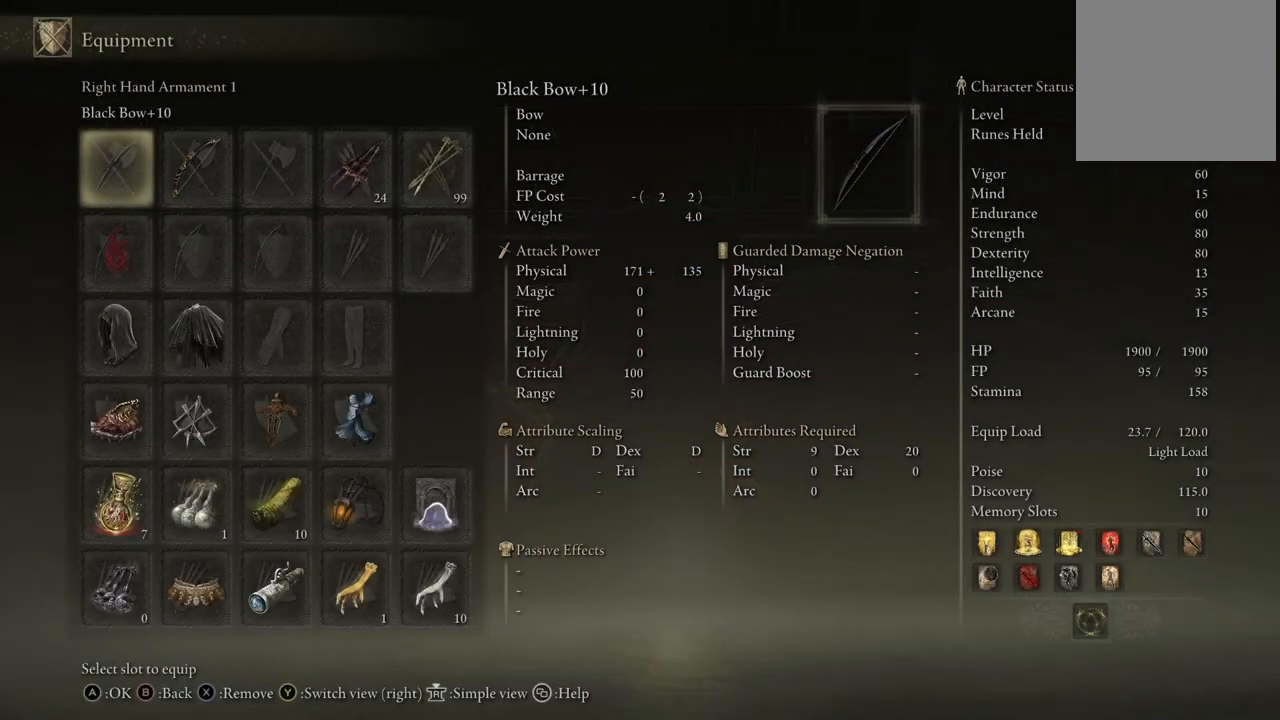
{"dt_ms": 500, "buttons": [], "left_stick": "center", "right_stick": "center", "events": []}
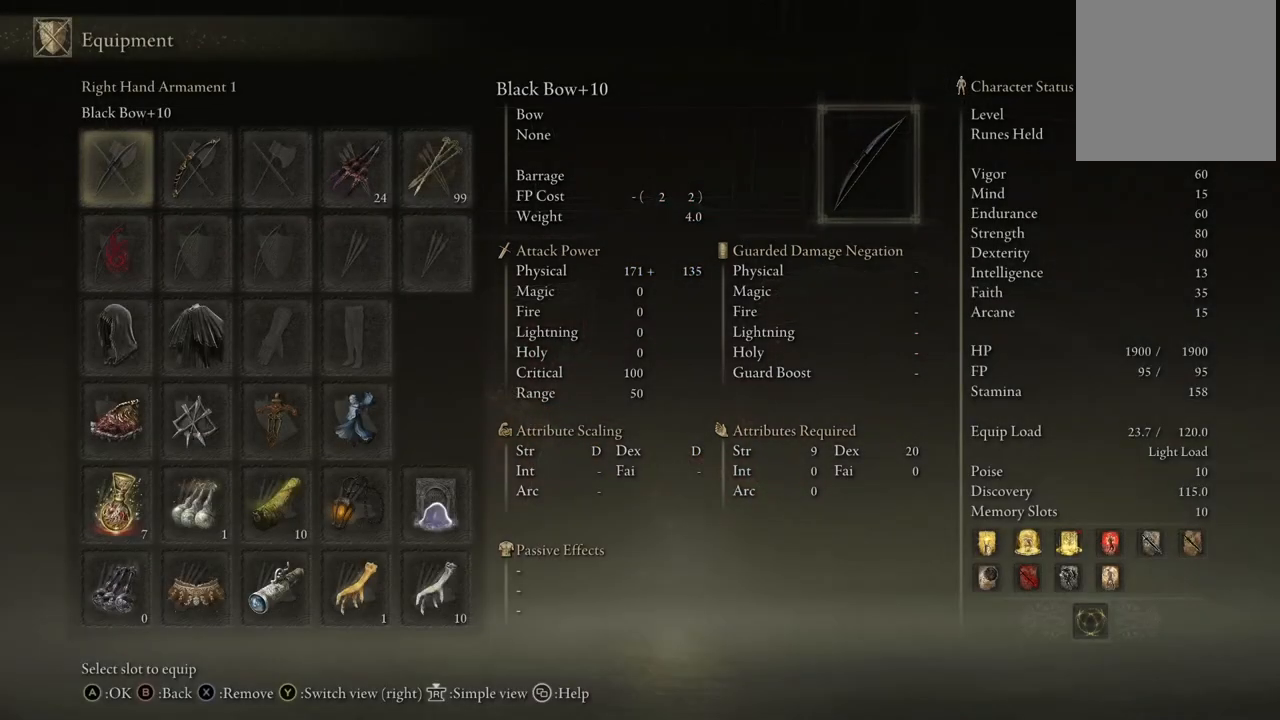
{"dt_ms": 500, "buttons": [], "left_stick": "center", "right_stick": "center", "events": []}
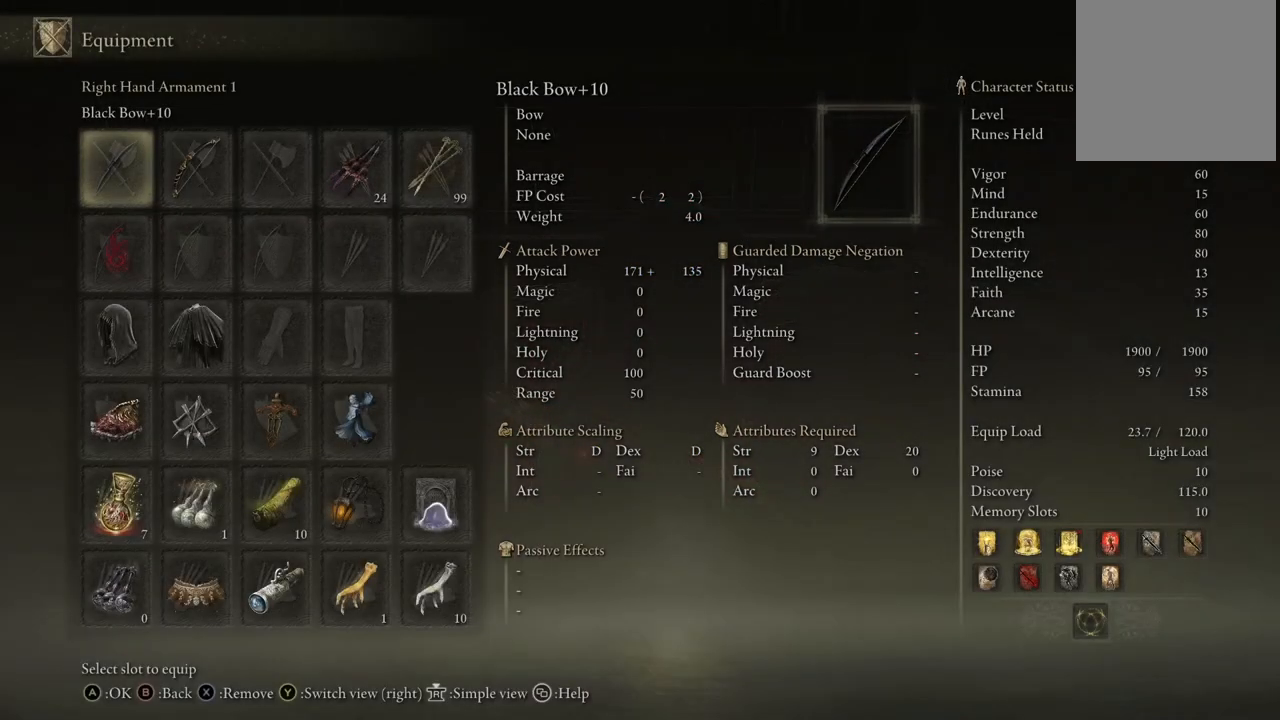
{"dt_ms": 500, "buttons": [], "left_stick": "center", "right_stick": "center", "events": [[317, "A", "down"], [450, "A", "up"]]}
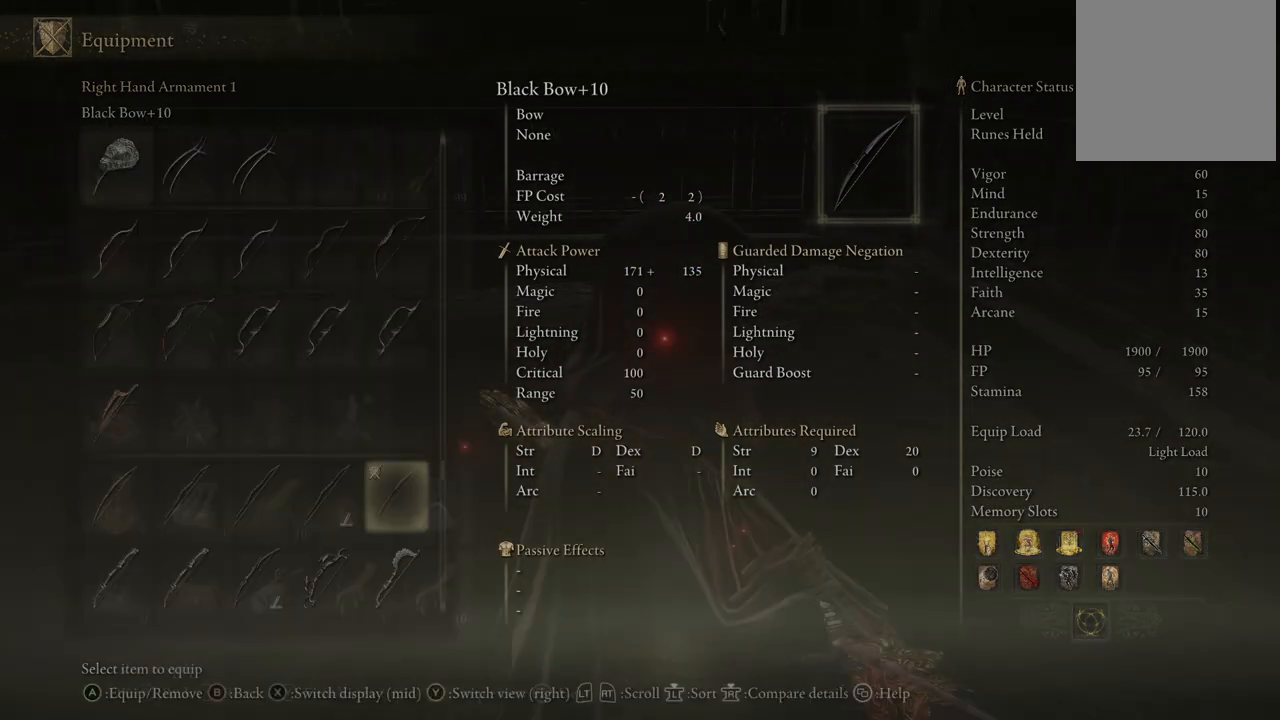
{"dt_ms": 500, "buttons": [], "left_stick": "center", "right_stick": "center", "events": []}
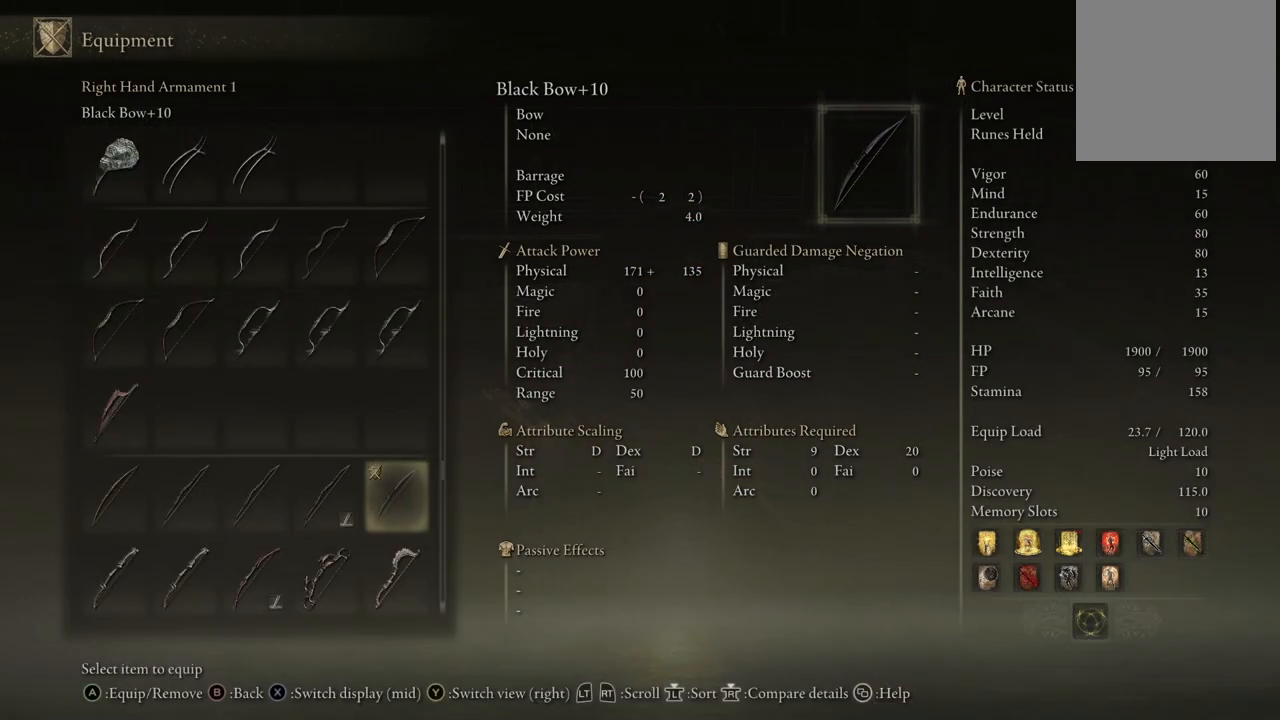
{"dt_ms": 500, "buttons": [], "left_stick": "center", "right_stick": "center", "events": [[200, "DPAD_LEFT", "down"], [283, "DPAD_LEFT", "up"], [367, "A", "down"], [450, "A", "up"]]}
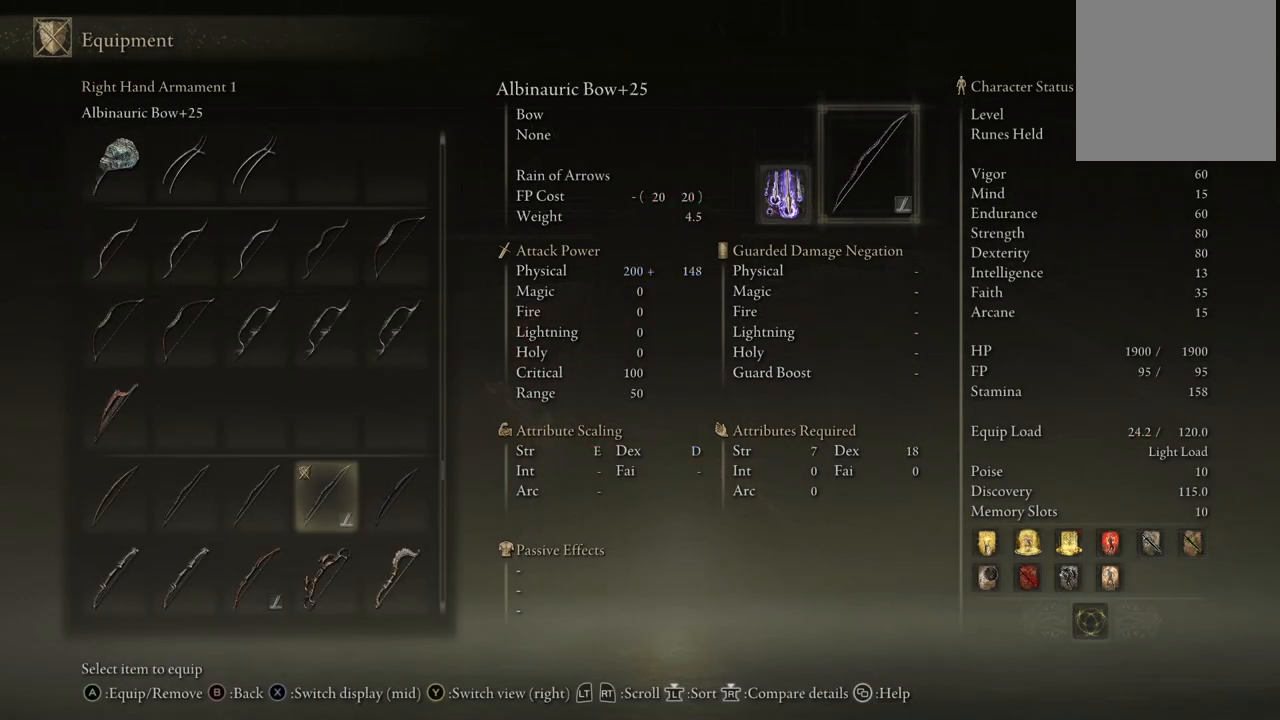
{"dt_ms": 500, "buttons": [], "left_stick": "center", "right_stick": "center", "events": [[167, "B", "down"], [267, "B", "up"]]}
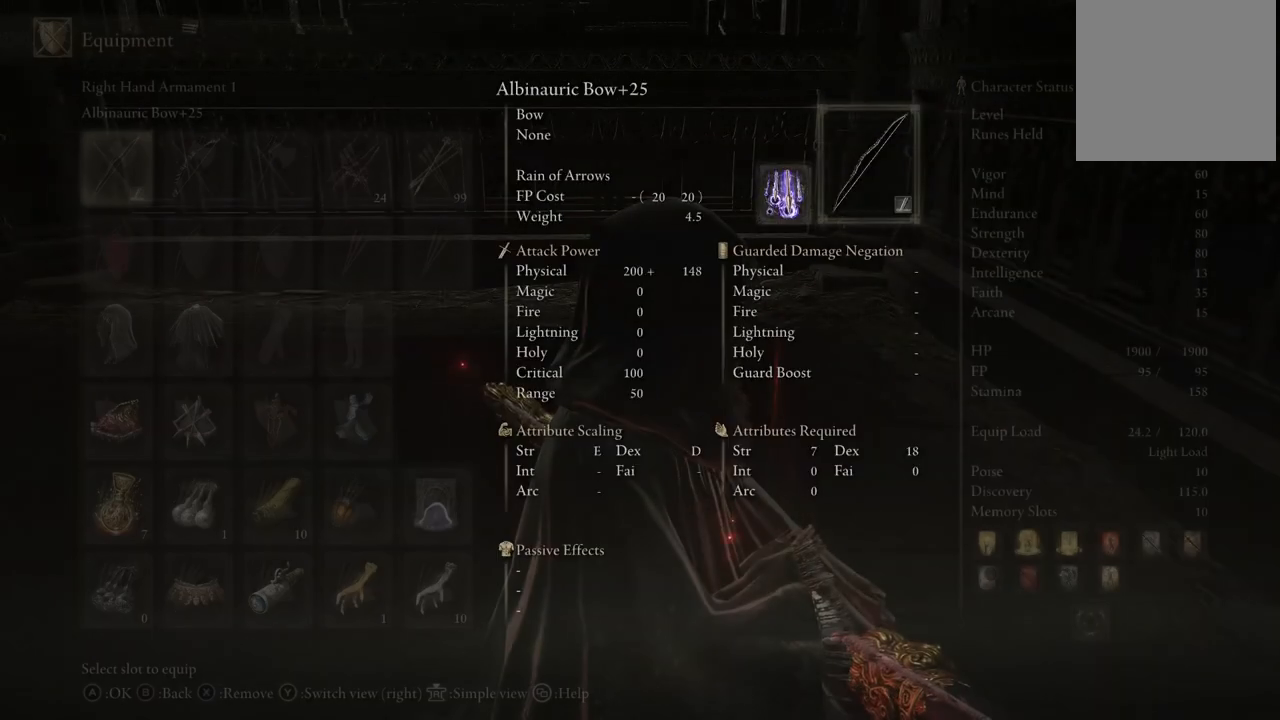
{"dt_ms": 500, "buttons": ["DPAD_RIGHT"], "left_stick": "center", "right_stick": "center", "events": [[317, "DPAD_RIGHT", "down"], [383, "DPAD_RIGHT", "up"], [483, "DPAD_RIGHT", "down"]]}
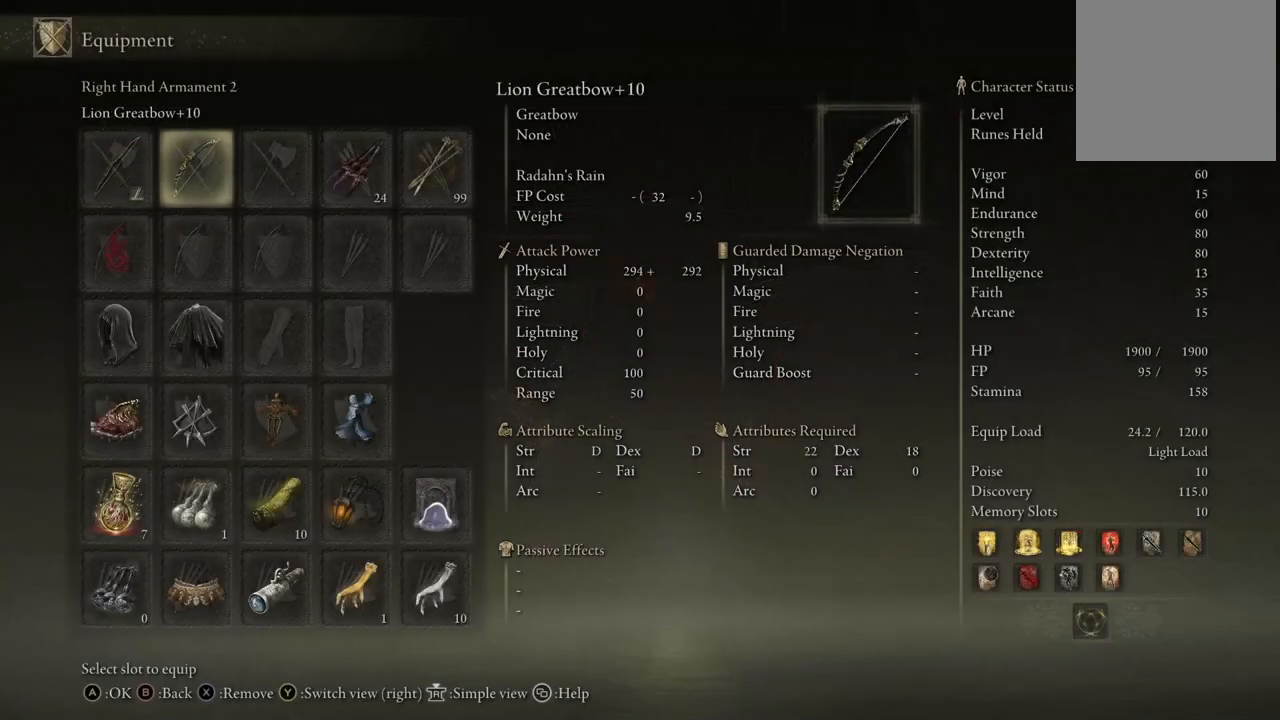
{"dt_ms": 500, "buttons": [], "left_stick": "center", "right_stick": "center", "events": [[67, "DPAD_RIGHT", "up"], [83, "A", "down"], [200, "A", "up"]]}
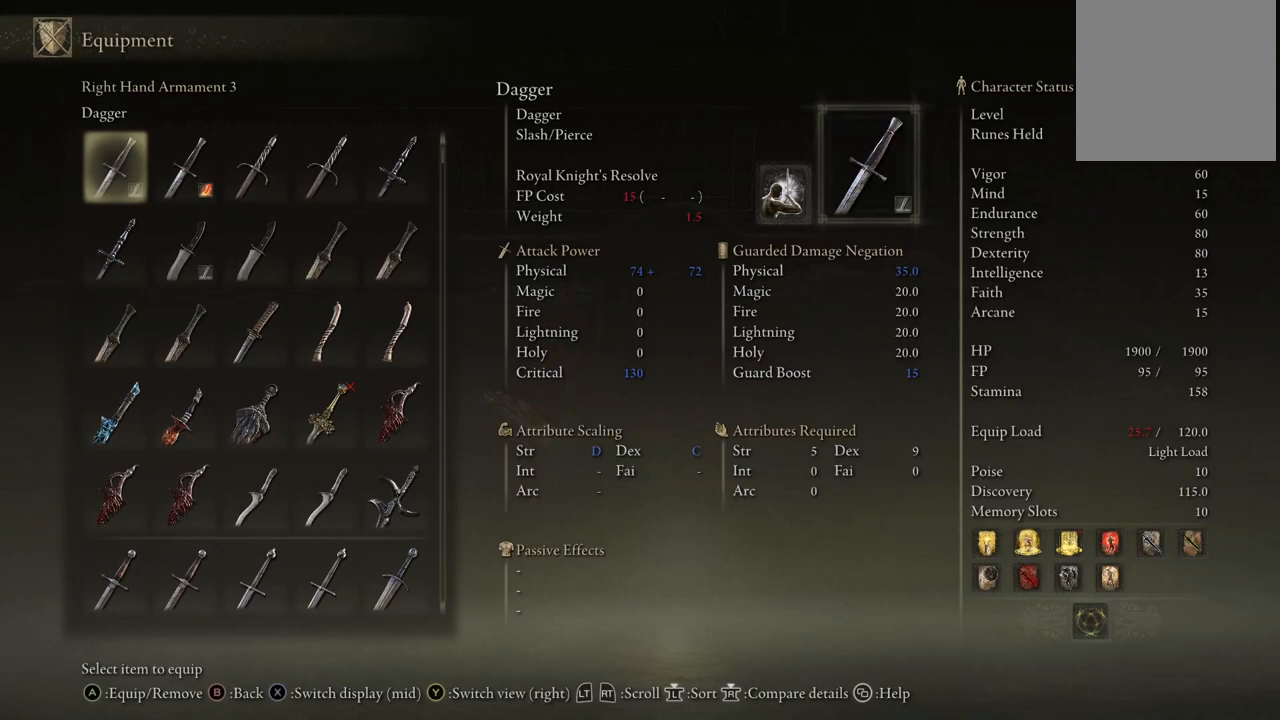
{"dt_ms": 500, "buttons": ["DPAD_UP"], "left_stick": "center", "right_stick": "center", "events": [[367, "DPAD_UP", "down"]]}
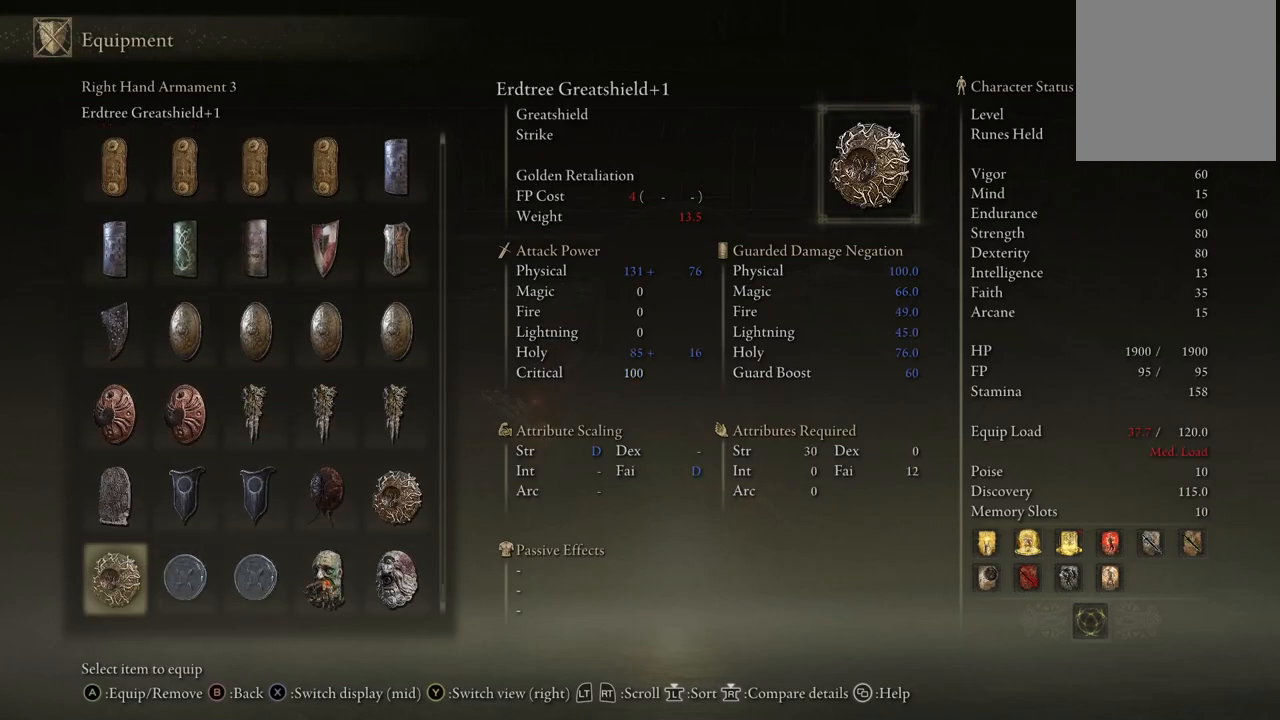
{"dt_ms": 500, "buttons": ["DPAD_UP"], "left_stick": "center", "right_stick": "center", "events": []}
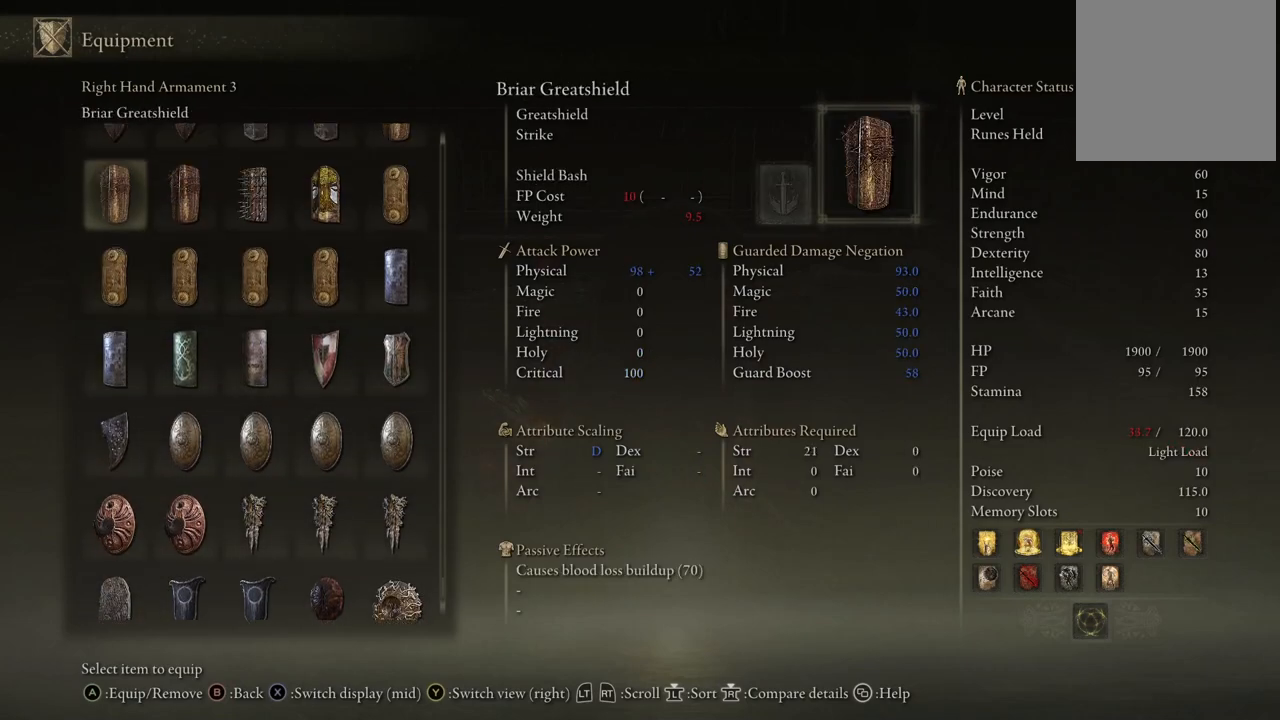
{"dt_ms": 500, "buttons": ["DPAD_UP", "DPAD_RIGHT"], "left_stick": "center", "right_stick": "center", "events": [[317, "DPAD_RIGHT", "down"]]}
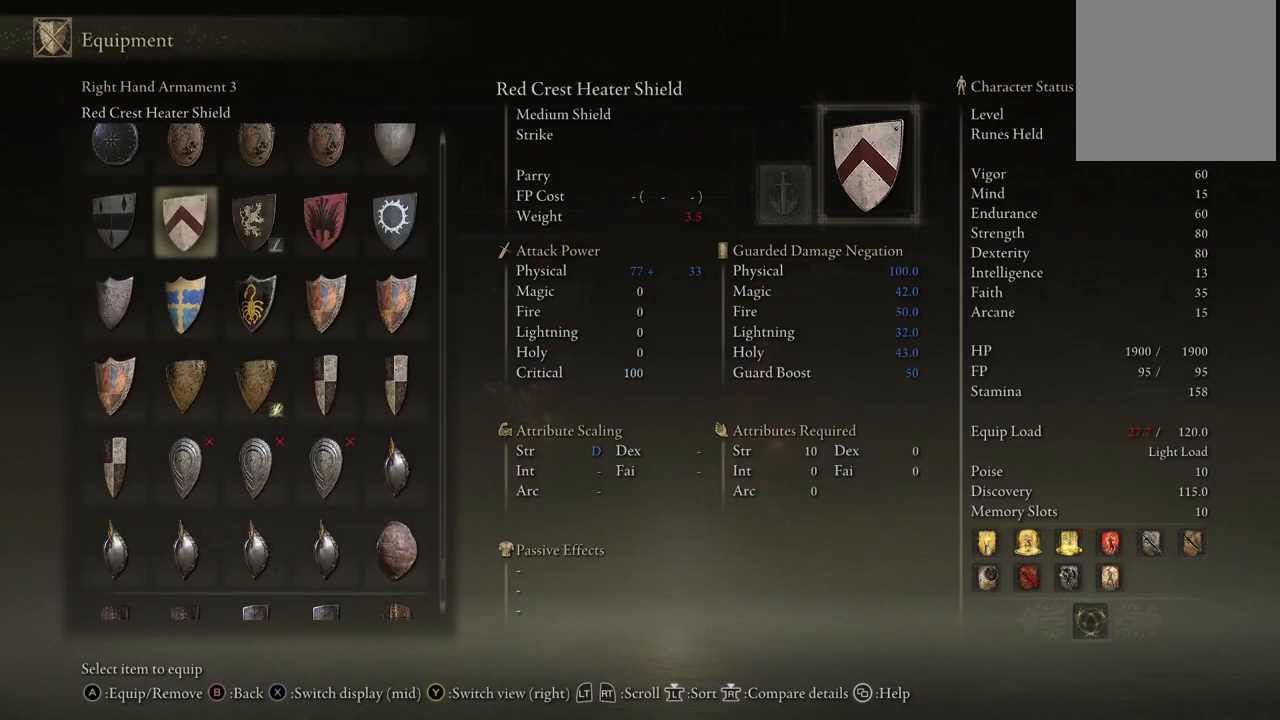
{"dt_ms": 500, "buttons": ["DPAD_UP"], "left_stick": "center", "right_stick": "center", "events": [[67, "DPAD_RIGHT", "up"], [250, "DPAD_RIGHT", "down"], [383, "DPAD_RIGHT", "up"]]}
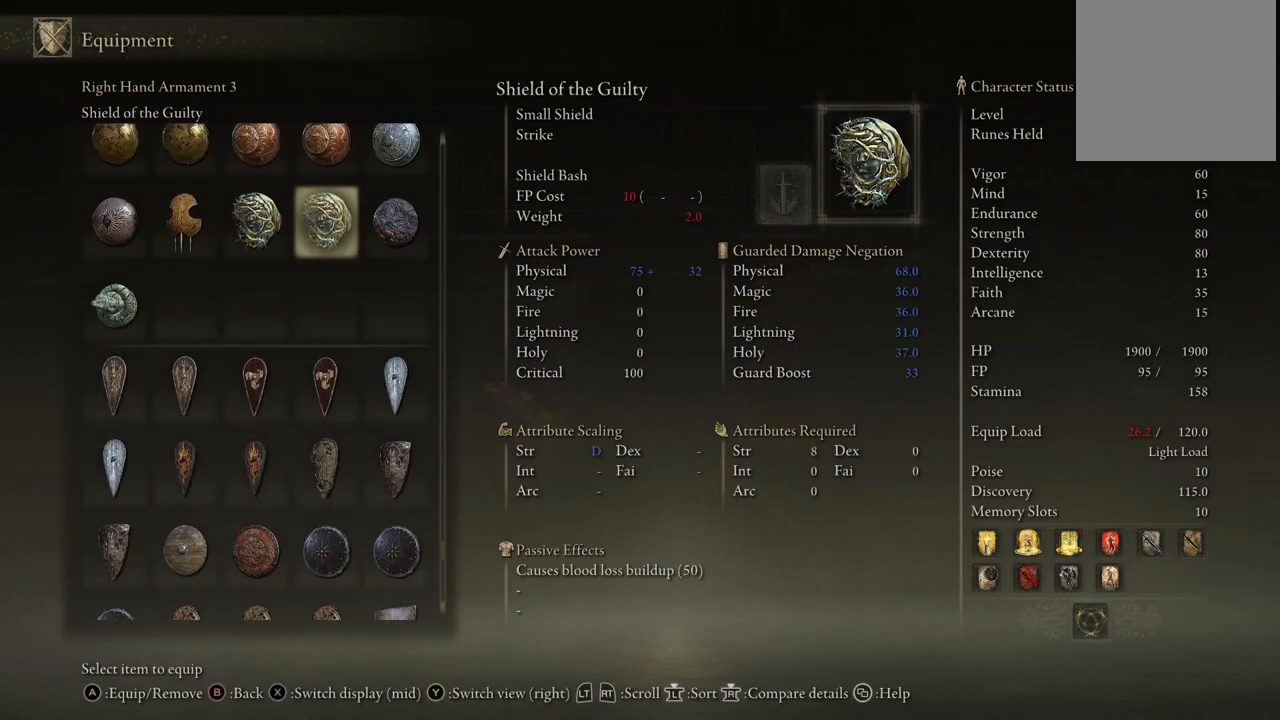
{"dt_ms": 1000, "buttons": [], "left_stick": "up", "right_stick": "center", "events": [[33, "DPAD_RIGHT", "down"], [250, "DPAD_RIGHT", "up"], [283, "DPAD_UP", "up"], [333, "B", "down"], [433, "B", "up"], [517, "left_stick", "left"], [750, "left_stick", "up-left"], [950, "left_stick", "up"]]}
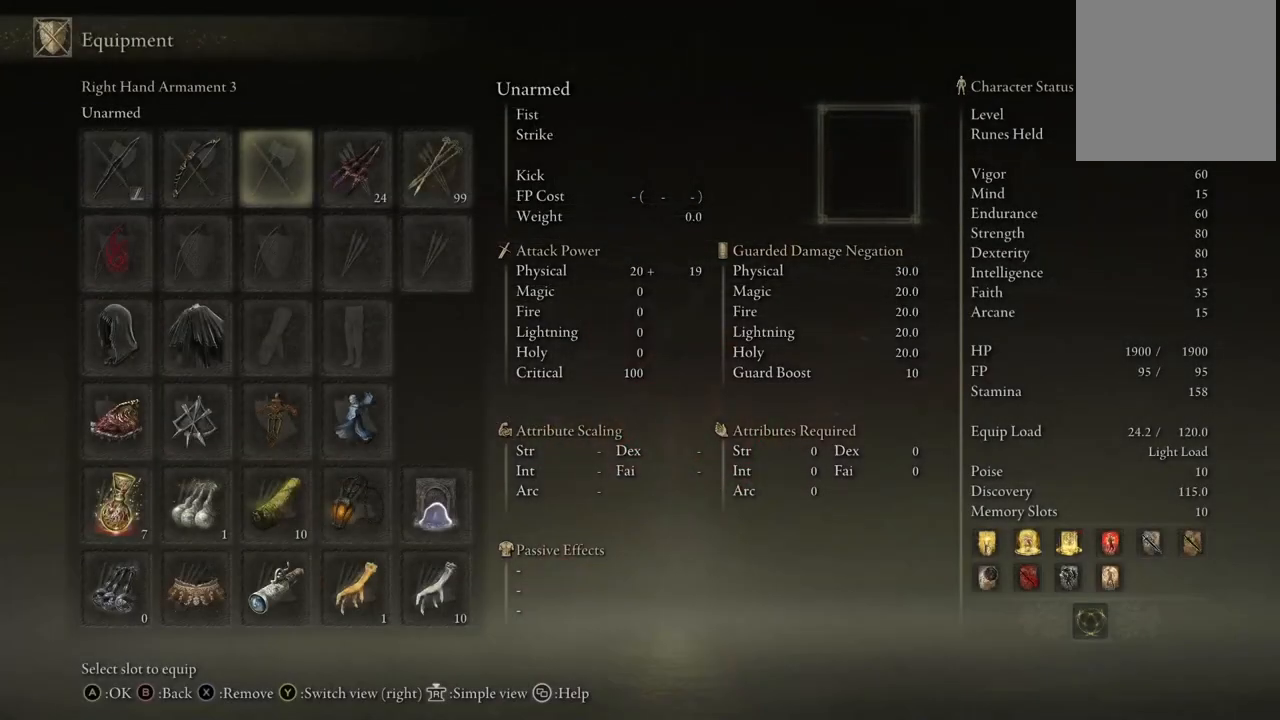
{"dt_ms": 500, "buttons": [], "left_stick": "center", "right_stick": "center", "events": [[33, "left_stick", "up-right"], [467, "left_stick", "center"]]}
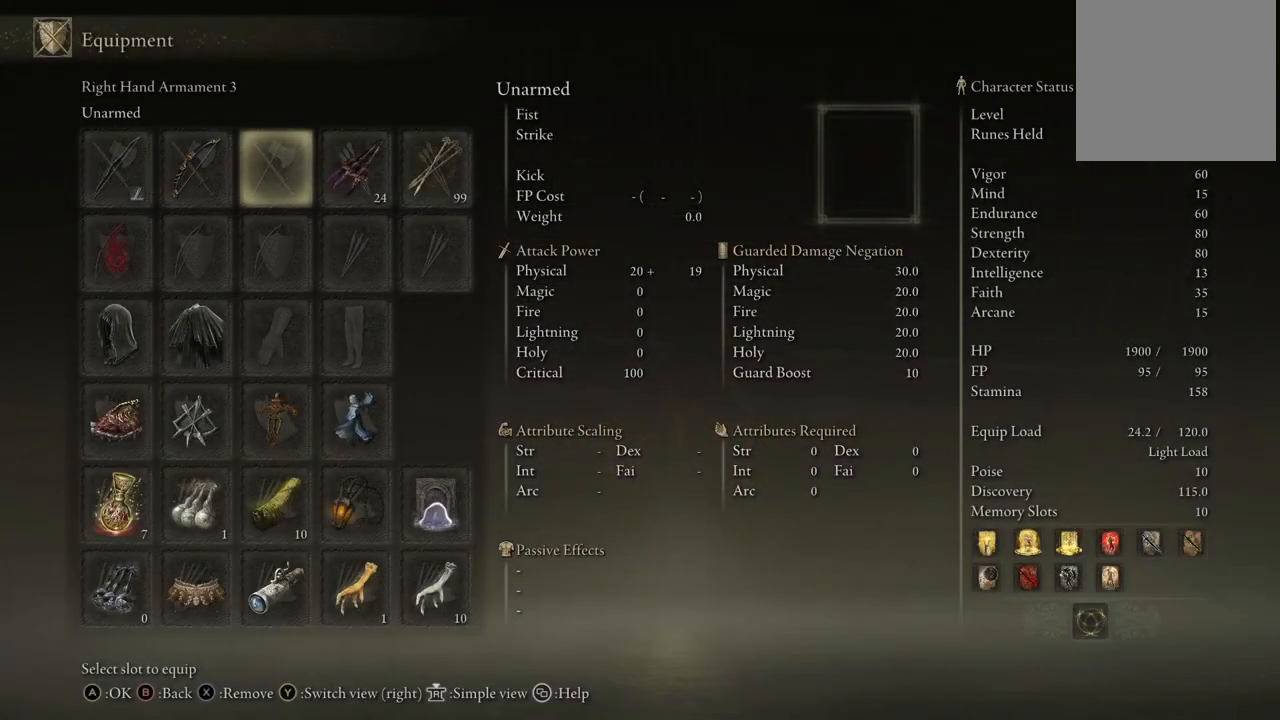
{"dt_ms": 500, "buttons": [], "left_stick": "center", "right_stick": "center", "events": []}
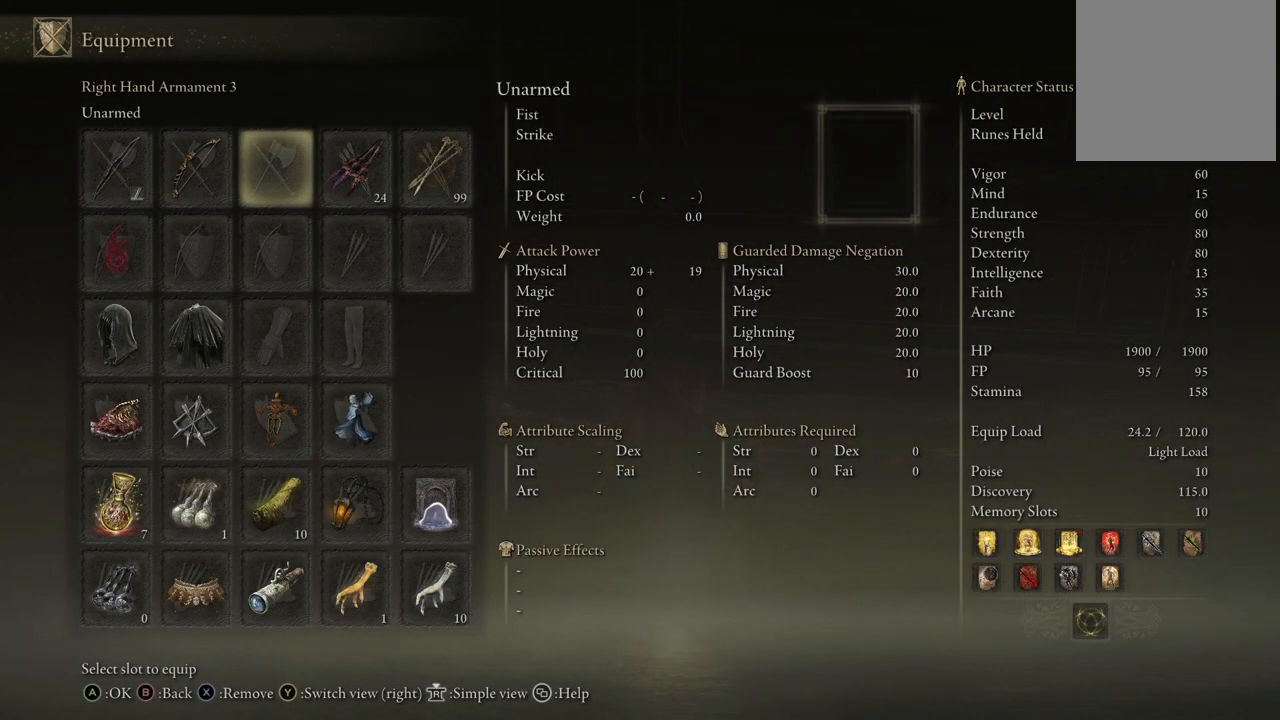
{"dt_ms": 500, "buttons": [], "left_stick": "center", "right_stick": "center", "events": [[400, "A", "down"], [500, "A", "up"]]}
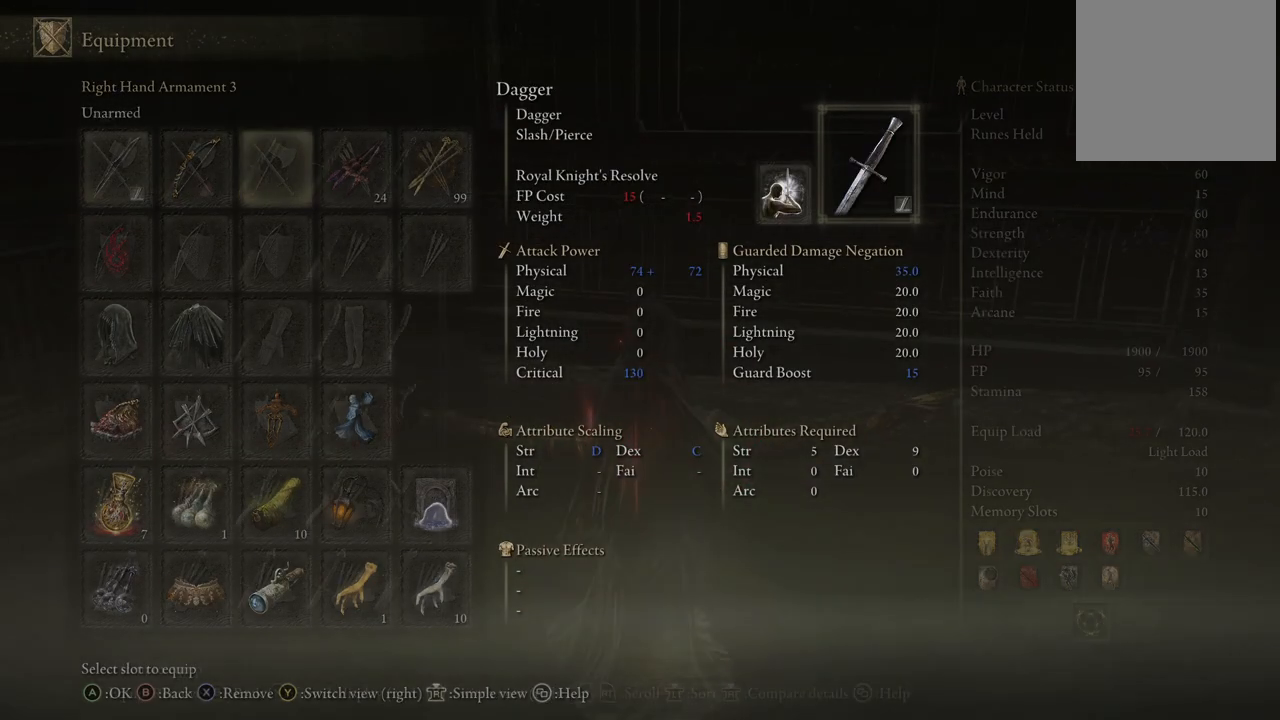
{"dt_ms": 500, "buttons": ["DPAD_RIGHT"], "left_stick": "center", "right_stick": "center", "events": [[433, "DPAD_RIGHT", "down"]]}
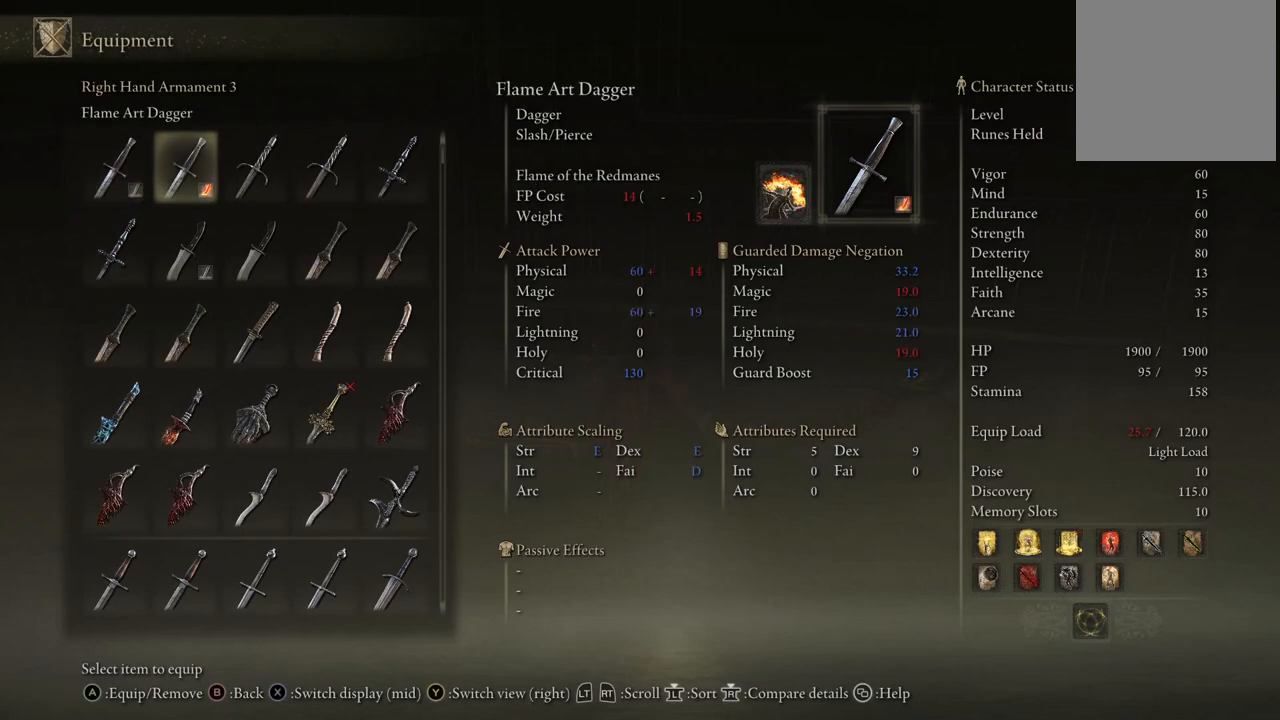
{"dt_ms": 500, "buttons": ["DPAD_DOWN", "DPAD_RIGHT"], "left_stick": "center", "right_stick": "center", "events": [[183, "DPAD_DOWN", "down"]]}
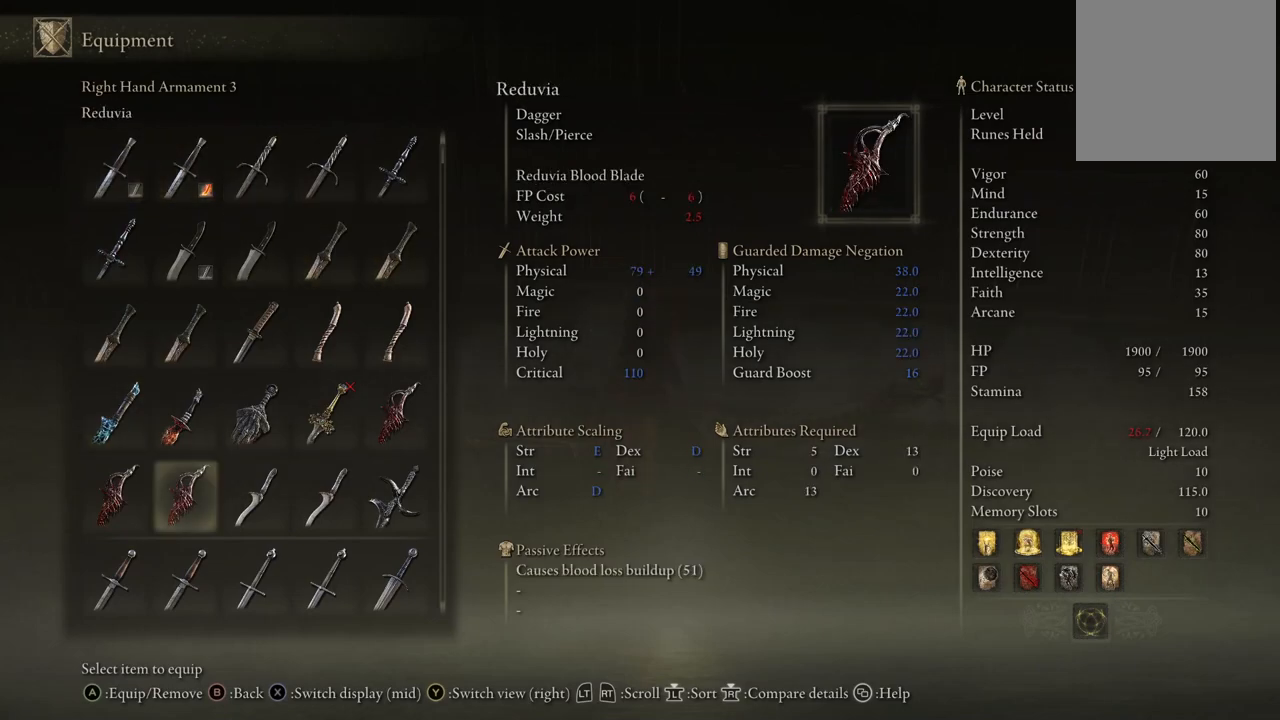
{"dt_ms": 500, "buttons": ["DPAD_DOWN"], "left_stick": "center", "right_stick": "center", "events": [[83, "DPAD_RIGHT", "up"]]}
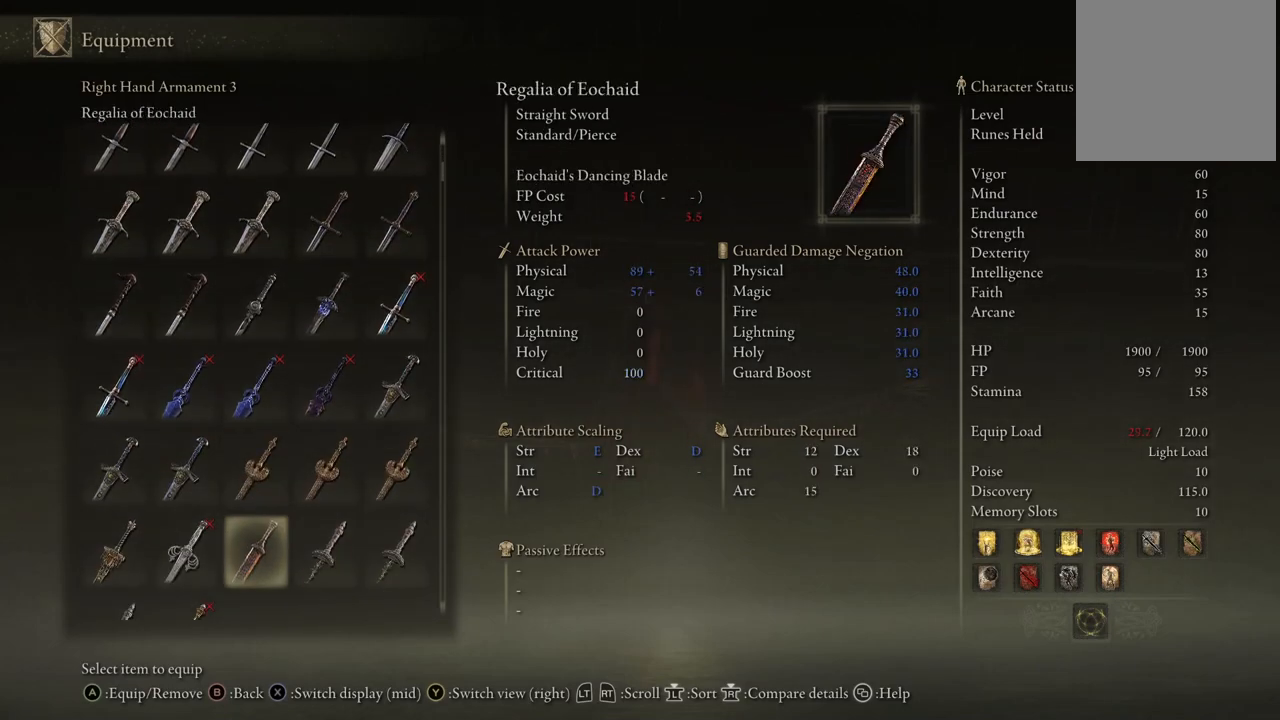
{"dt_ms": 500, "buttons": ["DPAD_DOWN", "DPAD_RIGHT"], "left_stick": "center", "right_stick": "center", "events": [[50, "DPAD_RIGHT", "down"]]}